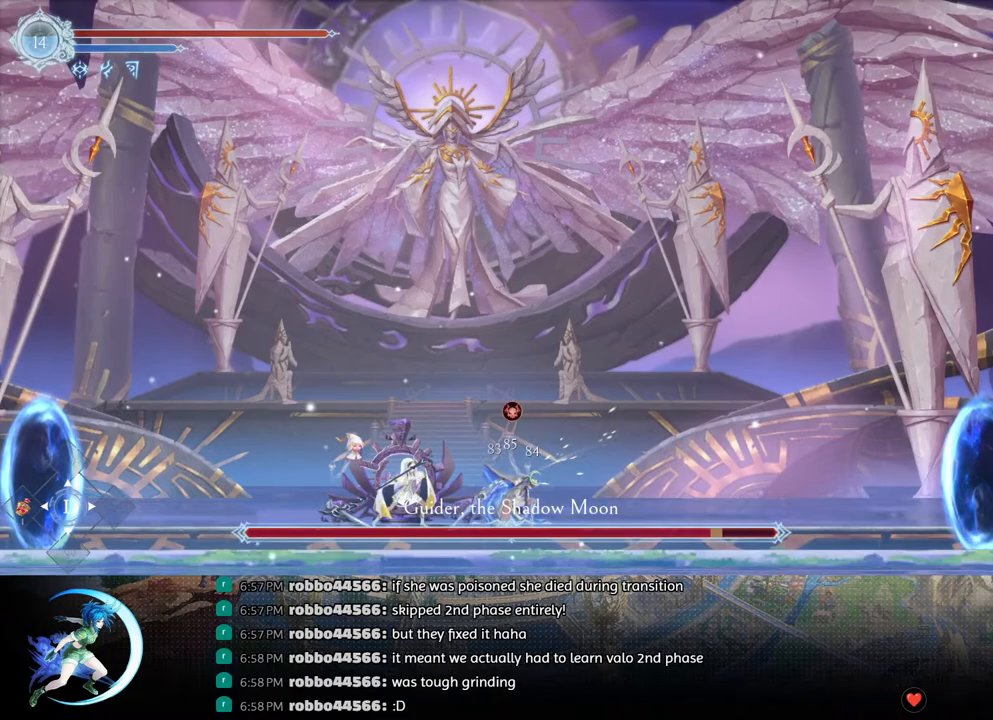
Gameplay with a controller (PlayStation layout); each line is a JSON object with the inputs held at the frame after it. "events" lists button and stick changes between this image and that frame as [ms after this image, input, new state], when the widget could be followed in between.
{"buttons": [], "left_stick": "center", "right_stick": "center", "events": [[33, "TRIANGLE", "up"], [83, "DPAD_DOWN", "down"], [133, "DPAD_DOWN", "up"], [200, "TRIANGLE", "down"], [350, "TRIANGLE", "up"], [400, "DPAD_DOWN", "down"], [450, "DPAD_DOWN", "up"]]}
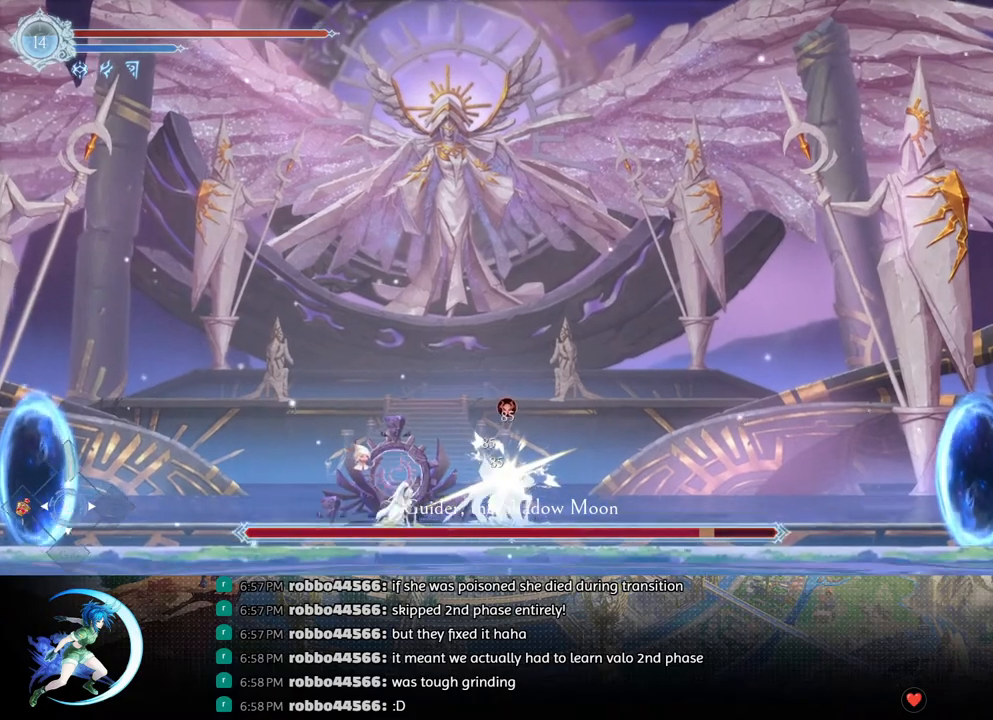
{"buttons": ["DPAD_RIGHT"], "left_stick": "center", "right_stick": "center", "events": [[33, "TRIANGLE", "down"], [167, "DPAD_DOWN", "down"], [200, "TRIANGLE", "up"], [233, "DPAD_DOWN", "up"], [433, "DPAD_RIGHT", "down"]]}
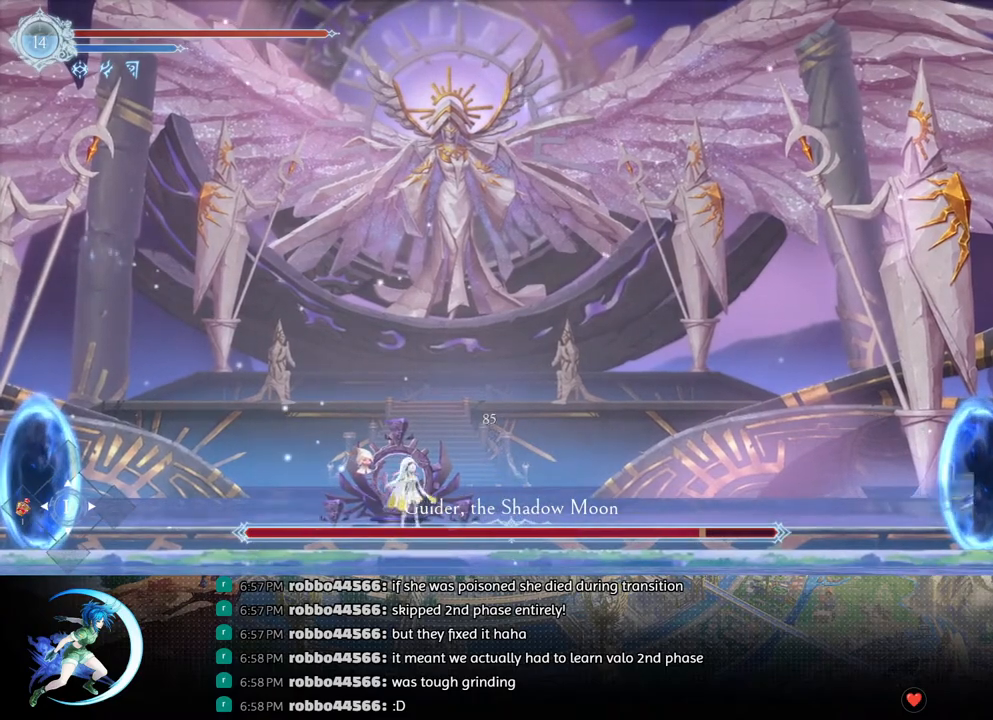
{"buttons": [], "left_stick": "center", "right_stick": "center", "events": [[300, "DPAD_RIGHT", "up"], [317, "CROSS", "down"], [500, "CROSS", "up"]]}
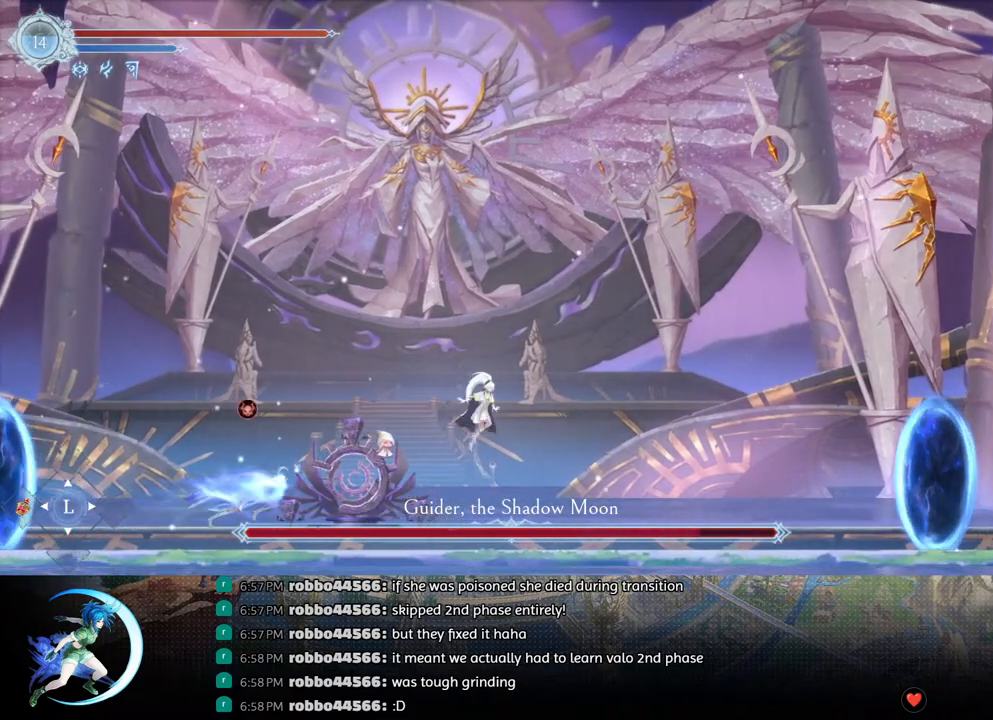
{"buttons": ["DPAD_RIGHT"], "left_stick": "center", "right_stick": "center", "events": [[17, "DPAD_LEFT", "down"], [167, "DPAD_LEFT", "up"], [483, "DPAD_RIGHT", "down"]]}
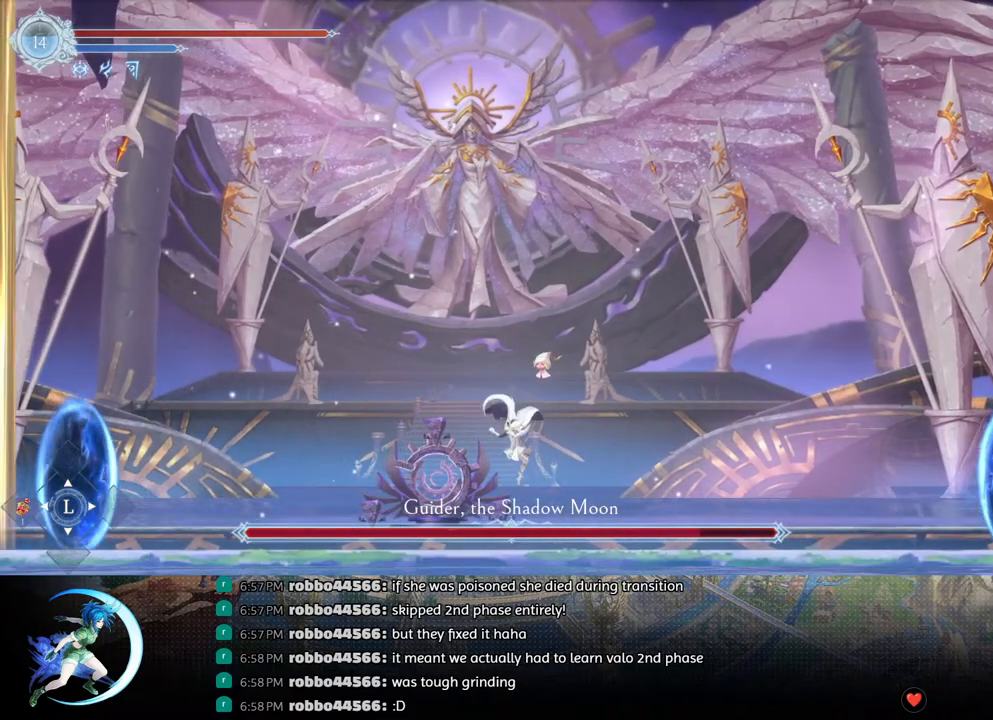
{"buttons": ["DPAD_RIGHT"], "left_stick": "center", "right_stick": "center", "events": [[83, "DPAD_RIGHT", "up"], [500, "DPAD_RIGHT", "down"]]}
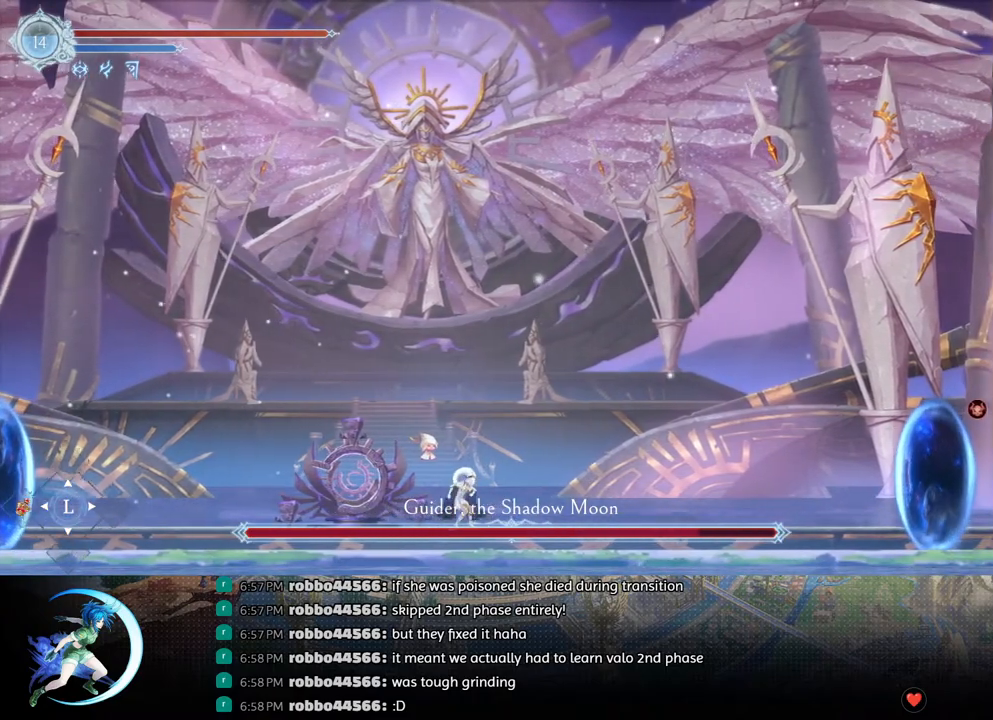
{"buttons": ["DPAD_LEFT"], "left_stick": "center", "right_stick": "center", "events": [[133, "R1", "down"], [333, "R1", "up"], [417, "DPAD_RIGHT", "up"], [500, "DPAD_LEFT", "down"]]}
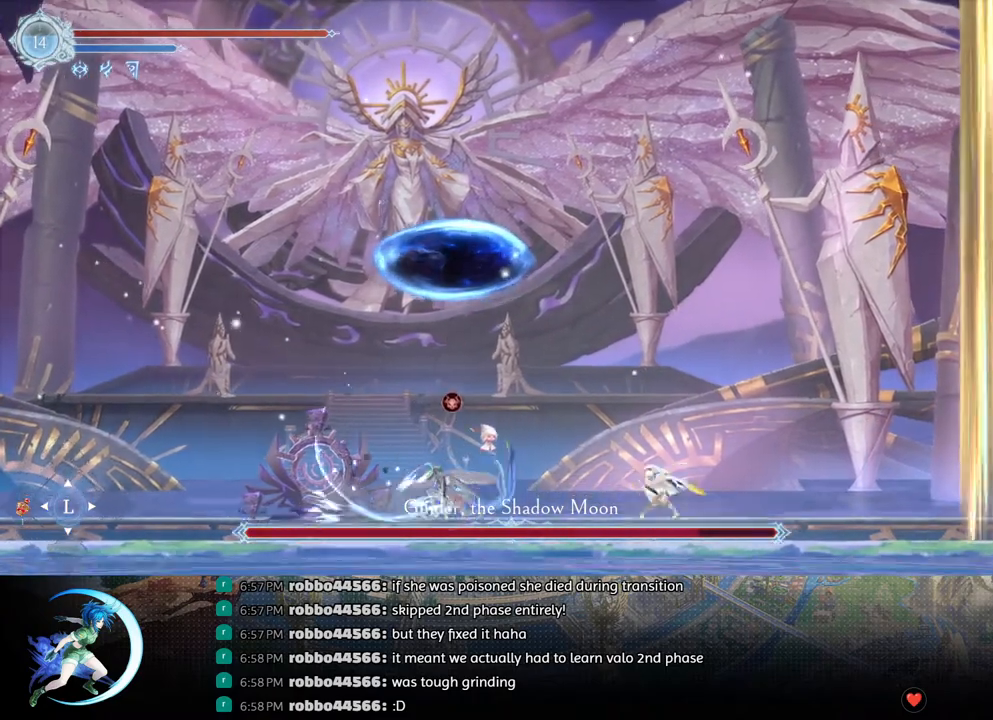
{"buttons": [], "left_stick": "center", "right_stick": "center", "events": [[233, "DPAD_LEFT", "up"], [250, "TRIANGLE", "down"], [367, "TRIANGLE", "up"], [383, "DPAD_DOWN", "down"], [467, "DPAD_DOWN", "up"]]}
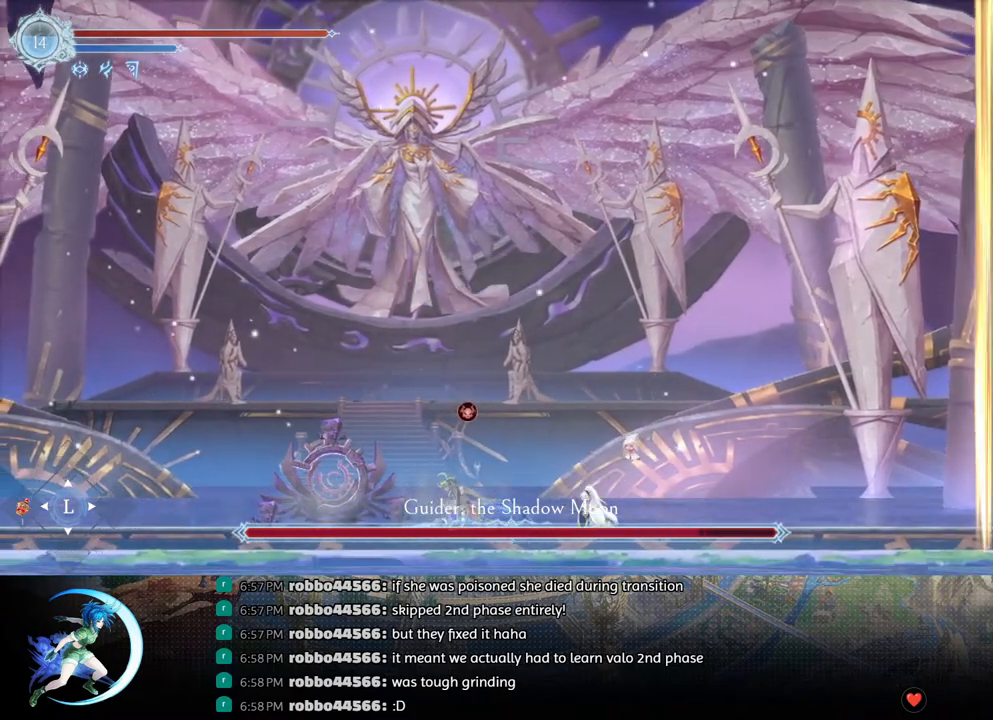
{"buttons": ["TRIANGLE"], "left_stick": "center", "right_stick": "center", "events": [[33, "TRIANGLE", "down"], [183, "TRIANGLE", "up"], [200, "DPAD_DOWN", "down"], [250, "DPAD_DOWN", "up"], [350, "TRIANGLE", "down"]]}
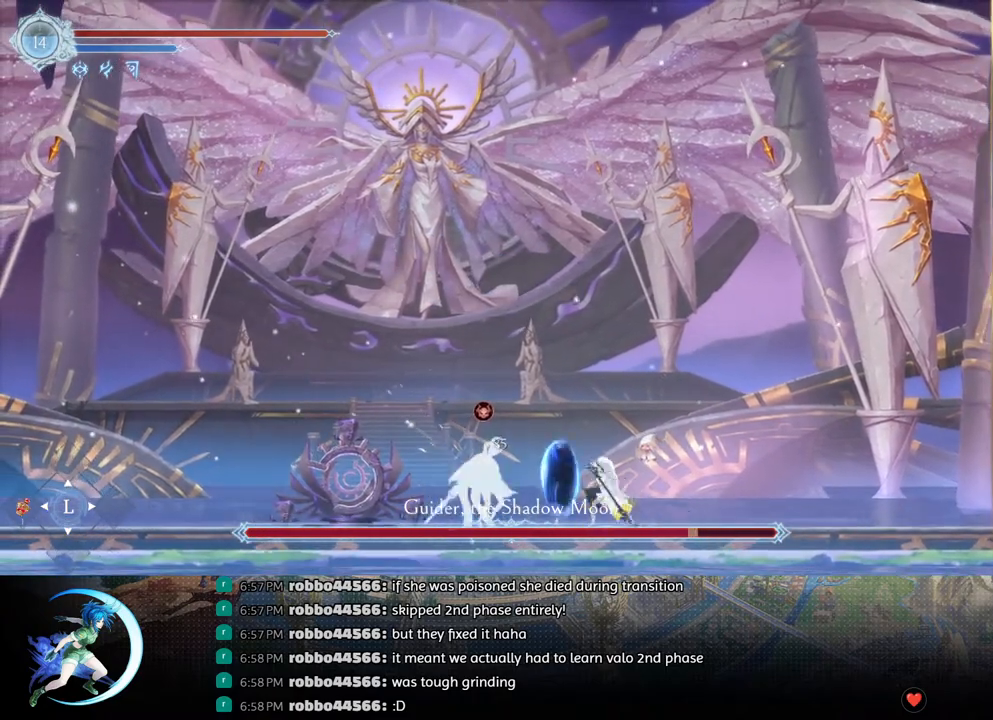
{"buttons": [], "left_stick": "center", "right_stick": "center", "events": [[33, "TRIANGLE", "up"], [50, "DPAD_DOWN", "down"], [100, "DPAD_DOWN", "up"], [200, "TRIANGLE", "down"], [400, "DPAD_DOWN", "down"], [400, "TRIANGLE", "up"], [467, "DPAD_DOWN", "up"]]}
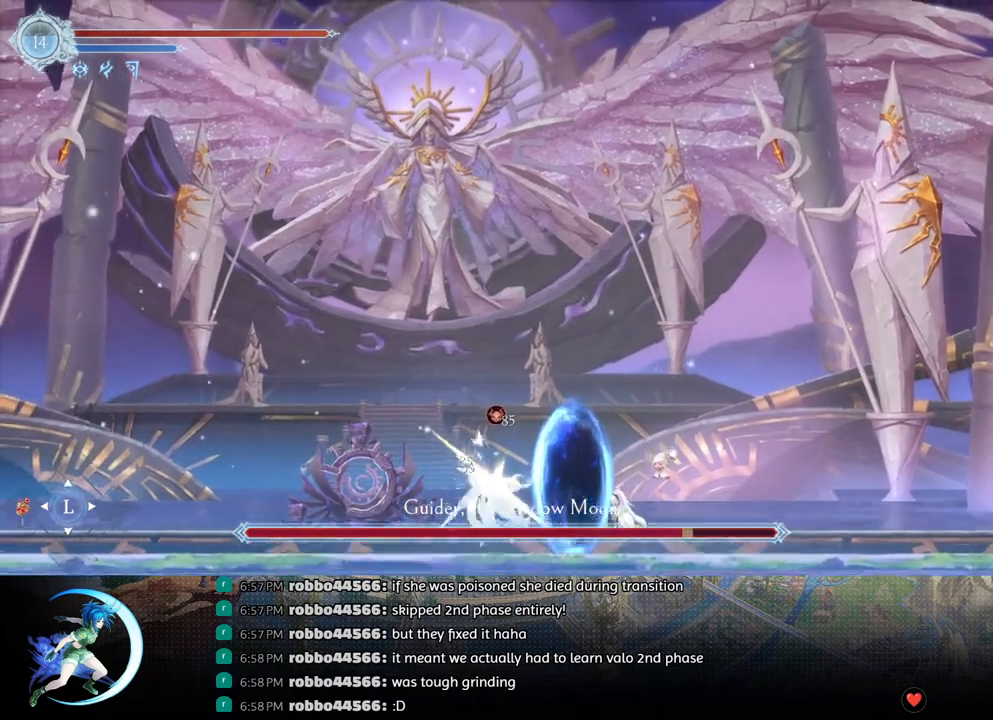
{"buttons": ["TRIANGLE", "DPAD_DOWN"], "left_stick": "center", "right_stick": "center", "events": [[50, "TRIANGLE", "down"], [217, "DPAD_DOWN", "down"], [250, "TRIANGLE", "up"], [300, "DPAD_DOWN", "up"], [433, "TRIANGLE", "down"], [500, "DPAD_DOWN", "down"]]}
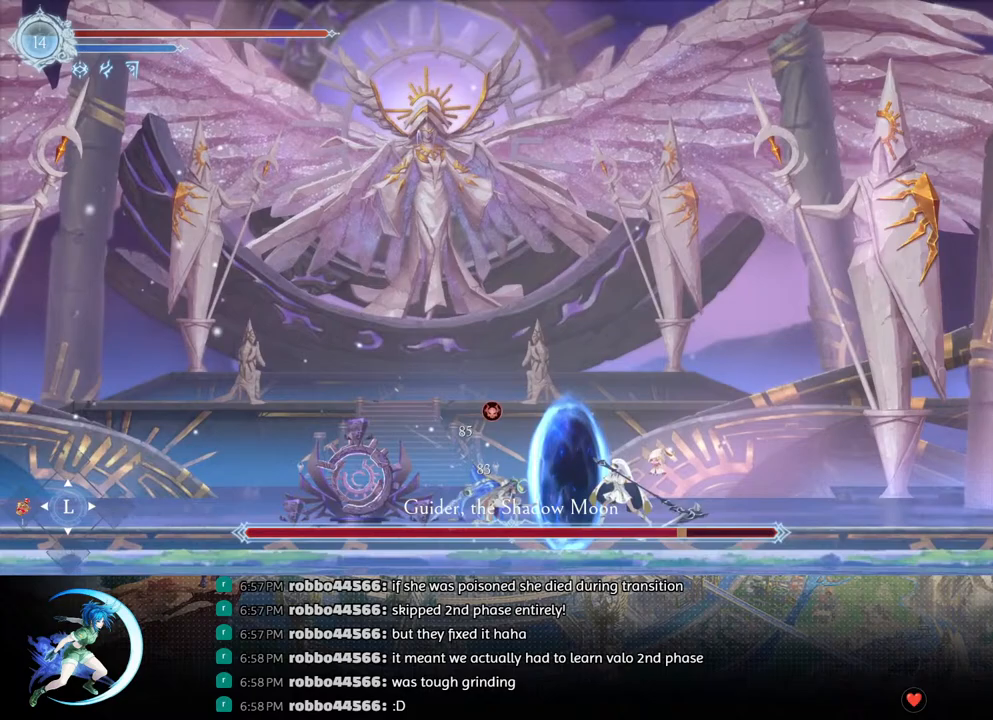
{"buttons": [], "left_stick": "center", "right_stick": "center", "events": [[100, "TRIANGLE", "up"], [117, "DPAD_DOWN", "up"]]}
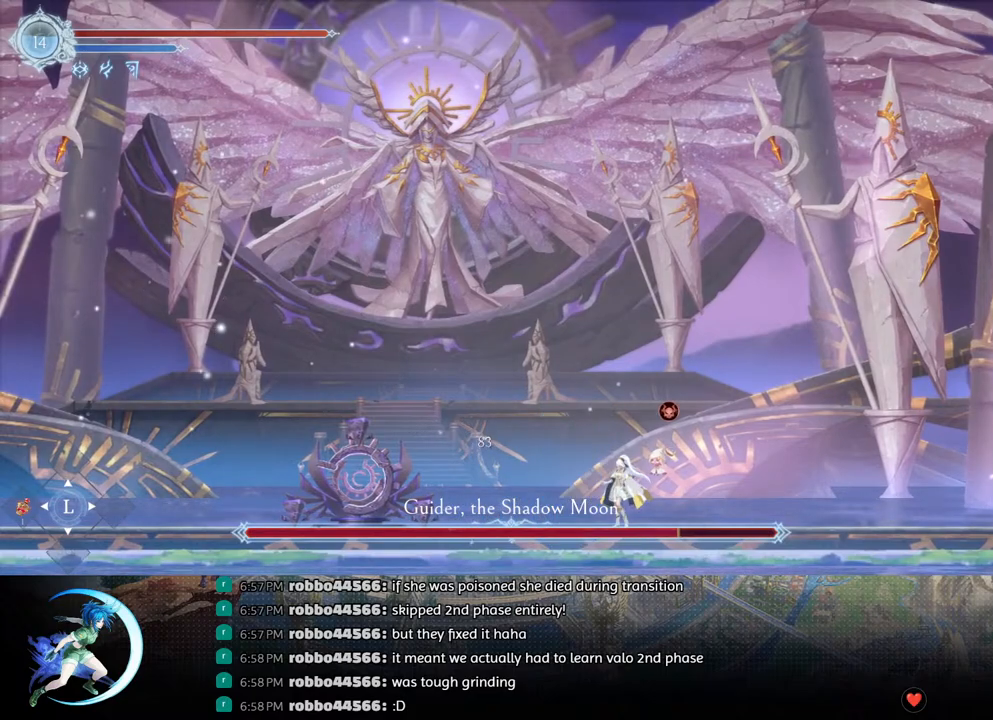
{"buttons": ["DPAD_LEFT"], "left_stick": "center", "right_stick": "center", "events": [[133, "DPAD_LEFT", "down"], [267, "DPAD_LEFT", "up"], [483, "DPAD_LEFT", "down"]]}
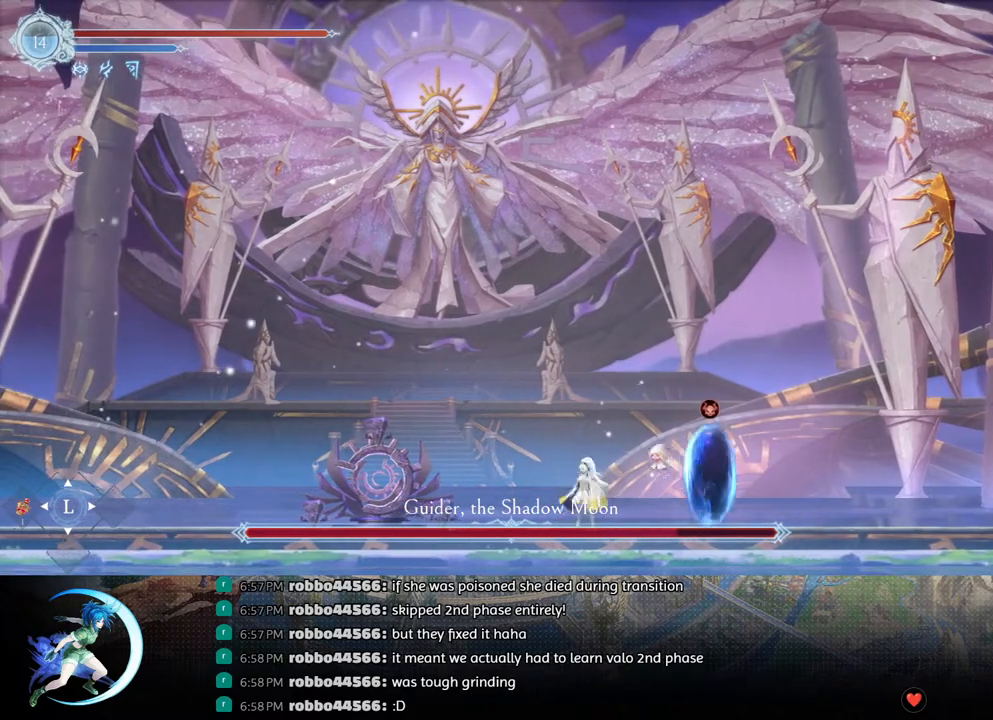
{"buttons": [], "left_stick": "center", "right_stick": "center", "events": [[33, "R1", "down"], [100, "DPAD_DOWN", "down"], [100, "R1", "up"], [150, "DPAD_LEFT", "up"], [167, "R1", "down"], [233, "DPAD_DOWN", "up"], [267, "R1", "up"]]}
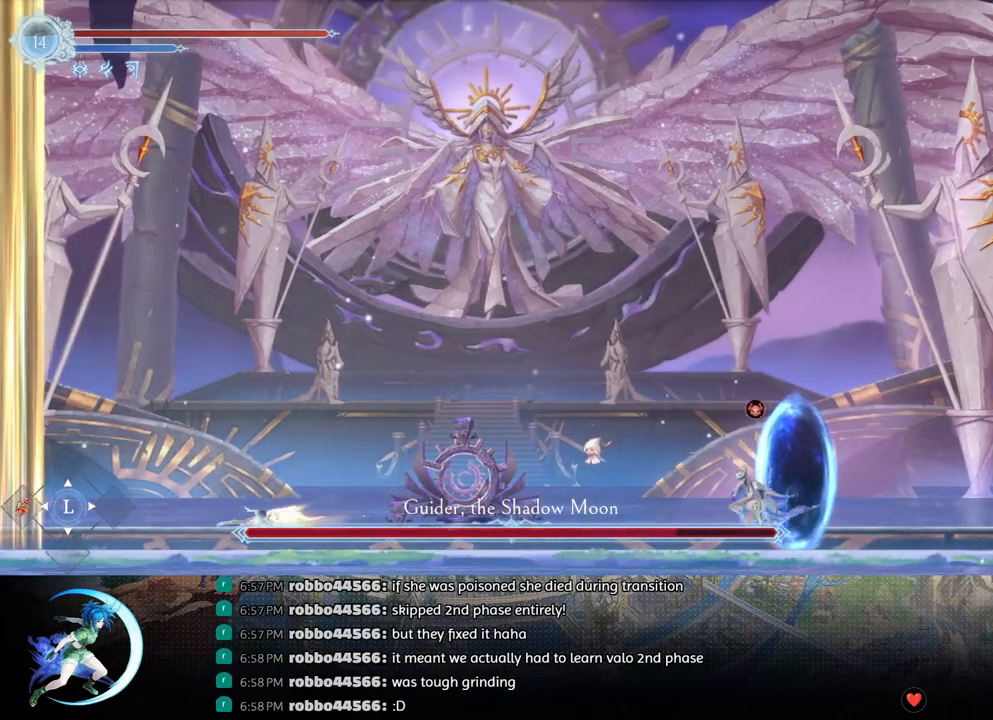
{"buttons": ["DPAD_RIGHT"], "left_stick": "center", "right_stick": "center", "events": [[83, "DPAD_RIGHT", "down"], [150, "R1", "down"], [350, "R1", "up"]]}
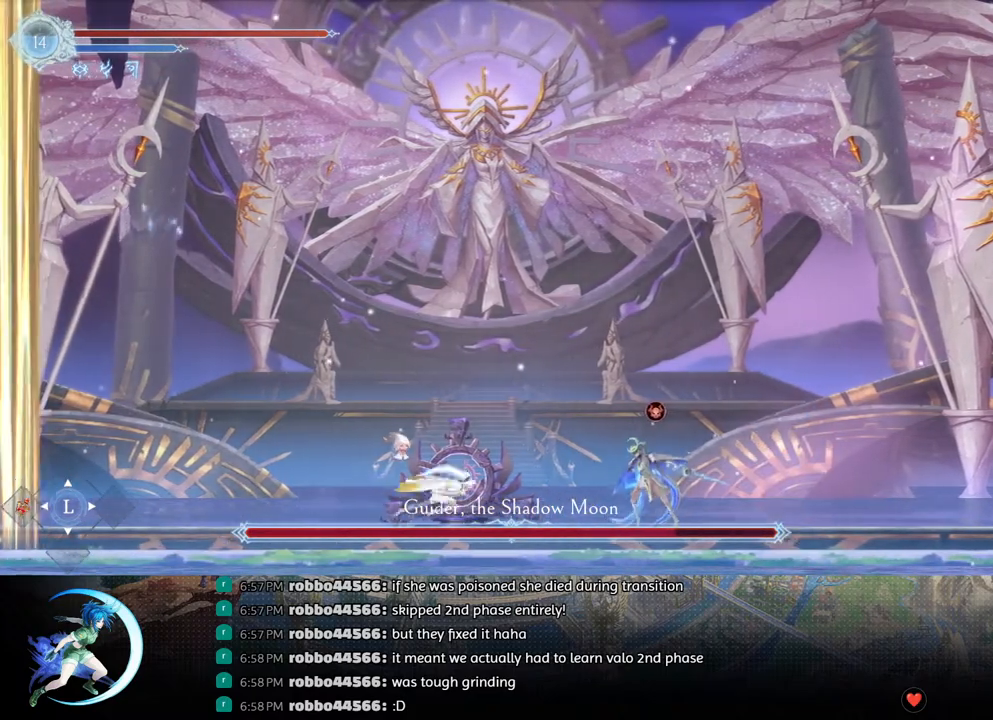
{"buttons": [], "left_stick": "center", "right_stick": "center", "events": [[217, "TRIANGLE", "down"], [233, "DPAD_RIGHT", "up"], [383, "DPAD_DOWN", "down"], [383, "TRIANGLE", "up"], [450, "DPAD_DOWN", "up"]]}
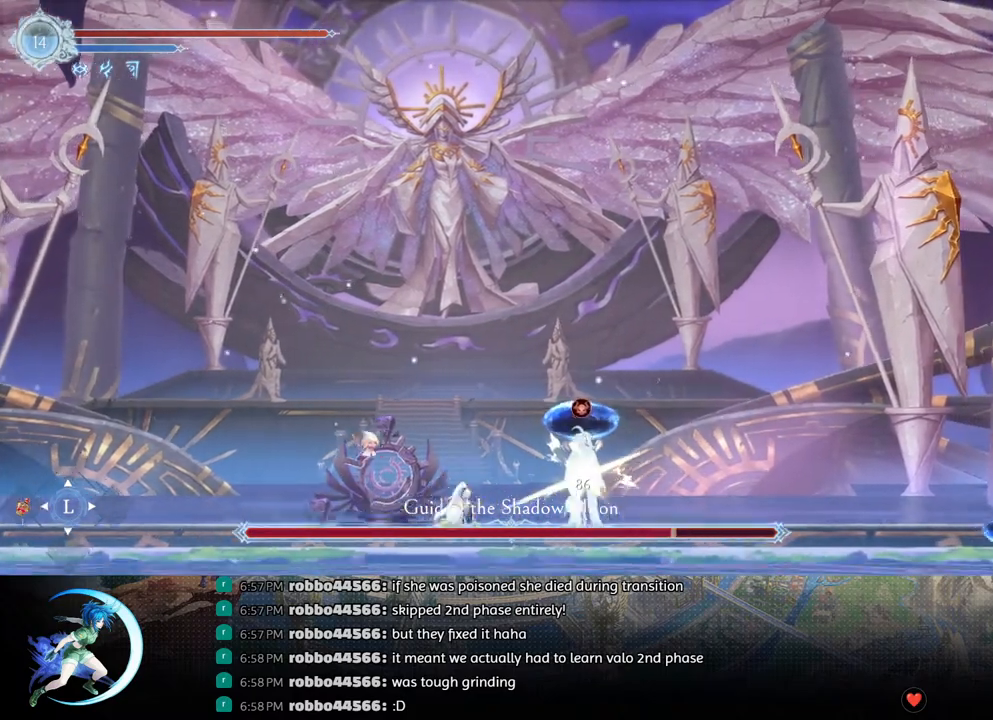
{"buttons": ["TRIANGLE", "DPAD_DOWN"], "left_stick": "center", "right_stick": "center", "events": [[17, "TRIANGLE", "down"], [183, "TRIANGLE", "up"], [200, "DPAD_DOWN", "down"], [267, "DPAD_DOWN", "up"], [333, "TRIANGLE", "down"], [483, "DPAD_DOWN", "down"]]}
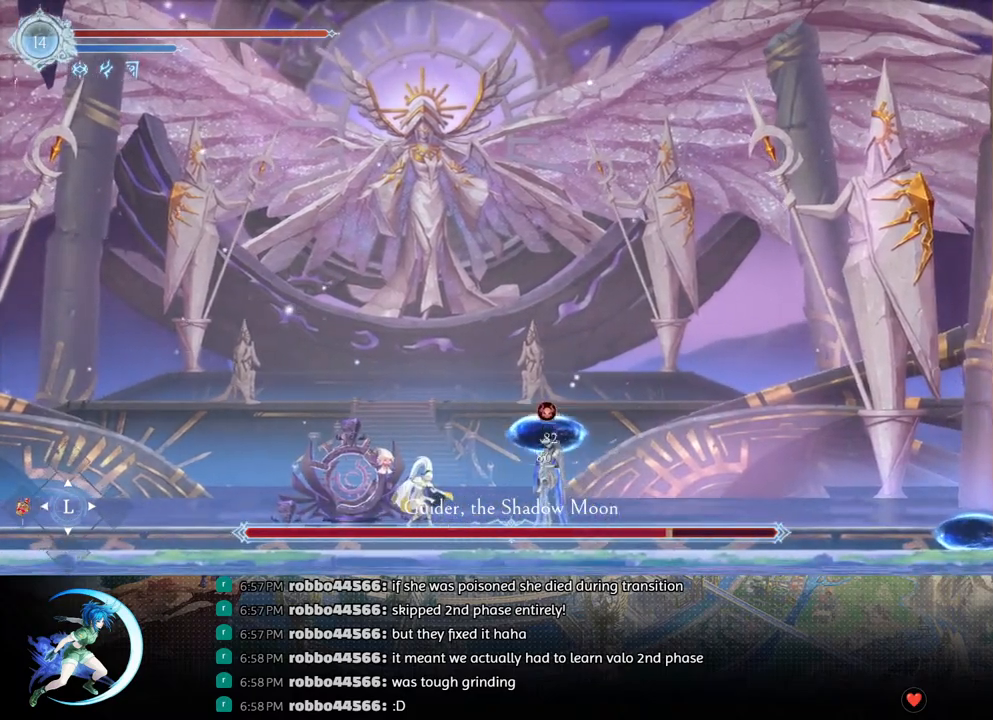
{"buttons": ["R1", "DPAD_DOWN", "DPAD_RIGHT"], "left_stick": "center", "right_stick": "center", "events": [[50, "TRIANGLE", "up"], [83, "DPAD_DOWN", "up"], [233, "DPAD_RIGHT", "down"], [283, "R1", "down"], [383, "DPAD_DOWN", "down"], [383, "R1", "up"], [450, "R1", "down"]]}
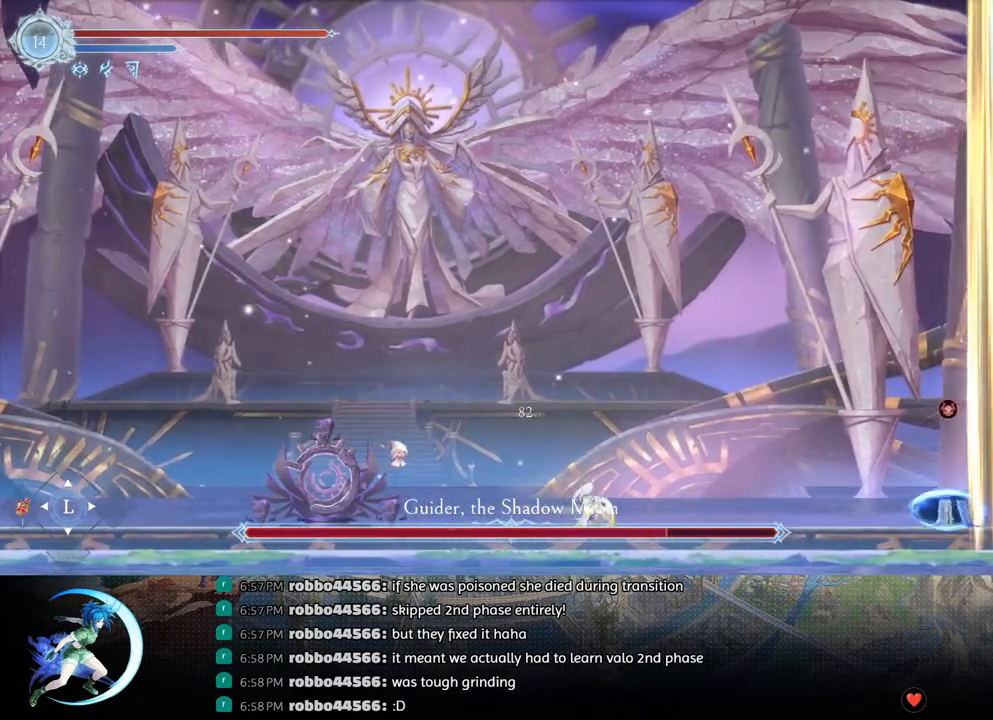
{"buttons": [], "left_stick": "center", "right_stick": "center", "events": [[17, "DPAD_RIGHT", "up"], [33, "DPAD_DOWN", "up"], [33, "R1", "up"], [150, "DPAD_RIGHT", "down"], [183, "CROSS", "down"], [267, "CROSS", "up"], [317, "DPAD_RIGHT", "up"], [350, "TRIANGLE", "down"], [433, "TRIANGLE", "up"]]}
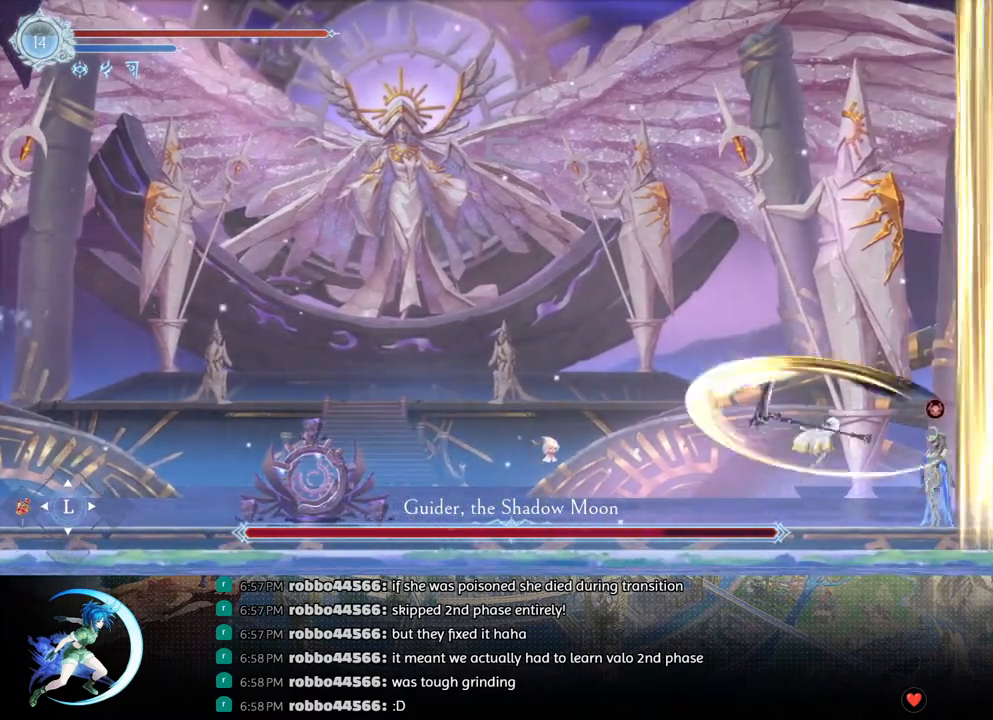
{"buttons": ["TRIANGLE"], "left_stick": "center", "right_stick": "center", "events": [[200, "DPAD_DOWN", "down"], [300, "DPAD_DOWN", "up"], [433, "TRIANGLE", "down"]]}
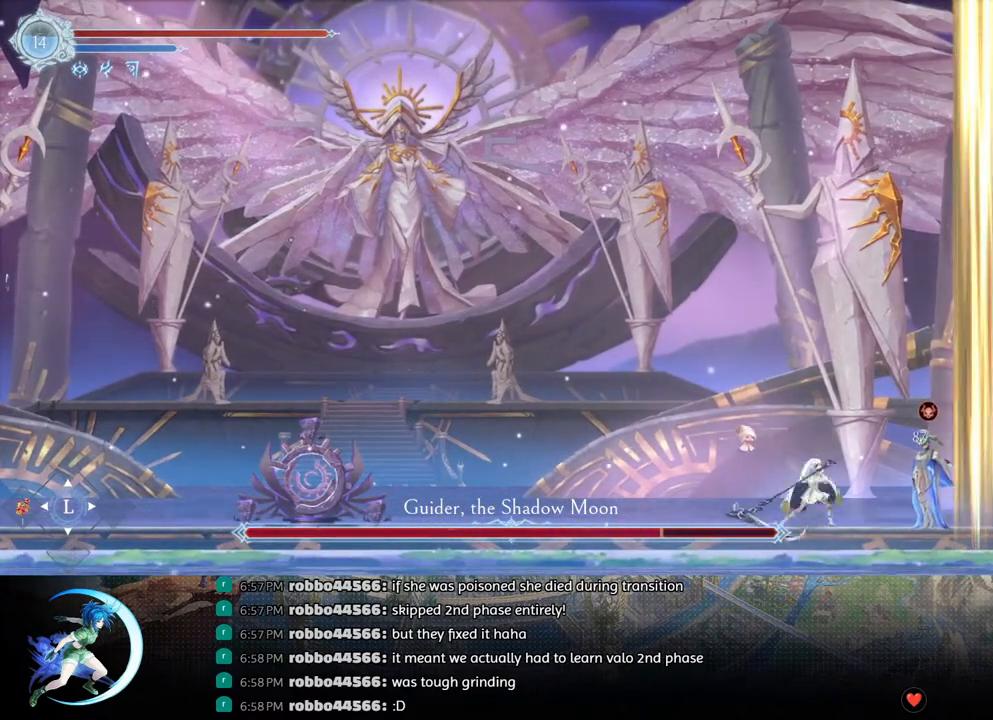
{"buttons": ["R1"], "left_stick": "center", "right_stick": "center", "events": [[67, "TRIANGLE", "up"], [117, "DPAD_DOWN", "down"], [150, "DPAD_DOWN", "up"], [233, "DPAD_LEFT", "down"], [300, "R1", "down"], [333, "DPAD_DOWN", "down"], [383, "R1", "up"], [417, "DPAD_LEFT", "up"], [433, "R1", "down"], [500, "DPAD_DOWN", "up"]]}
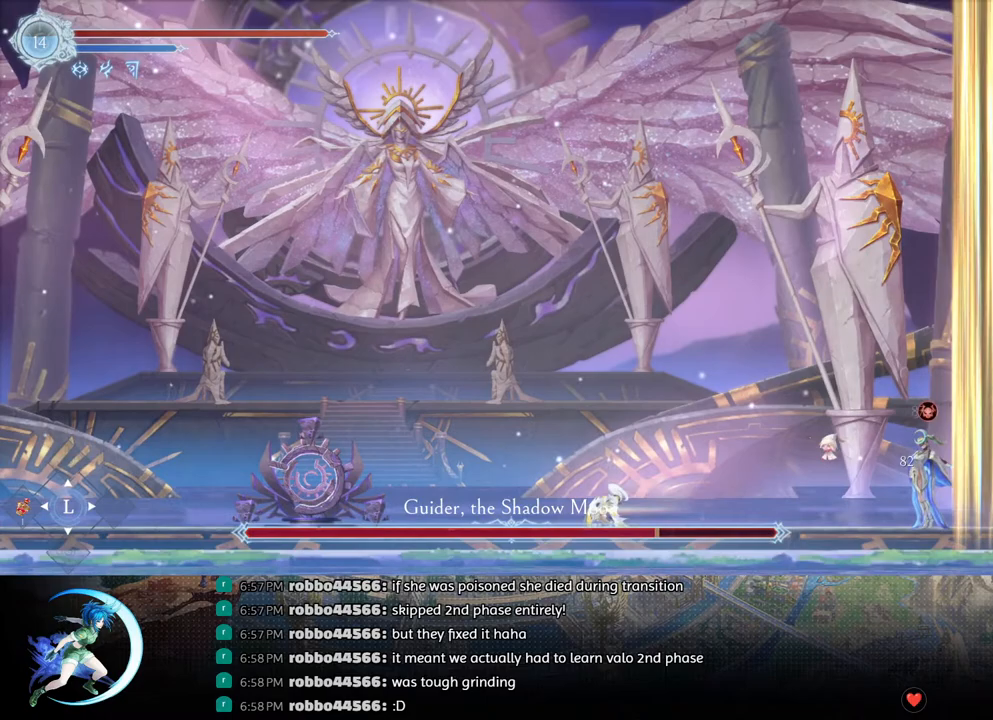
{"buttons": ["DPAD_LEFT"], "left_stick": "center", "right_stick": "center", "events": [[50, "R1", "up"], [300, "DPAD_LEFT", "down"]]}
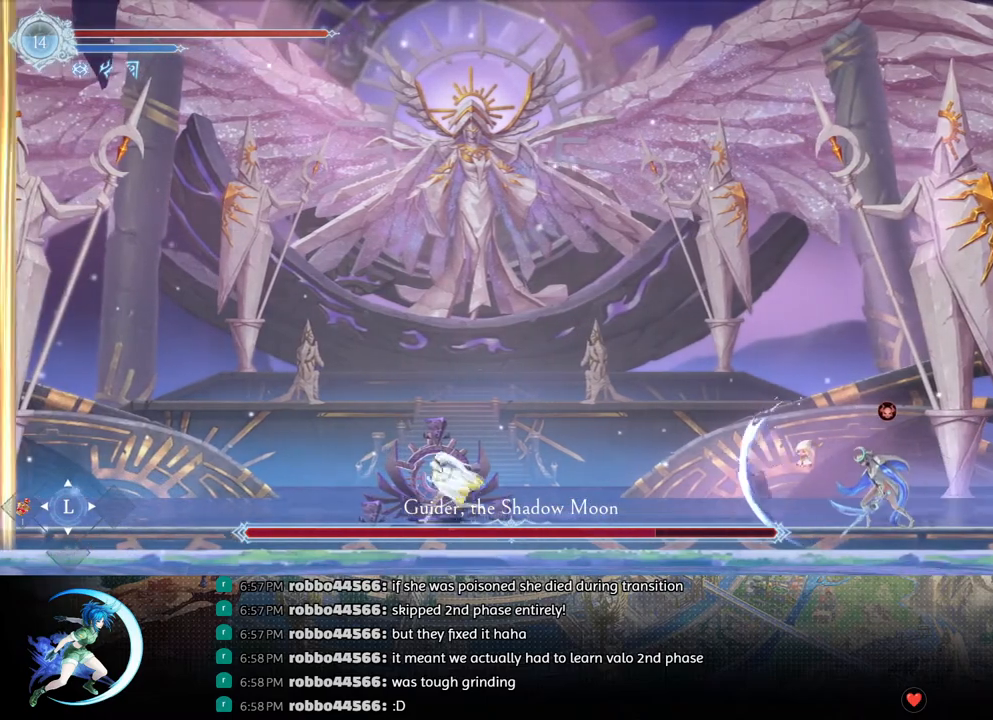
{"buttons": ["DPAD_LEFT"], "left_stick": "center", "right_stick": "center", "events": [[50, "DPAD_LEFT", "up"], [117, "DPAD_RIGHT", "down"], [317, "DPAD_RIGHT", "up"], [350, "DPAD_LEFT", "down"]]}
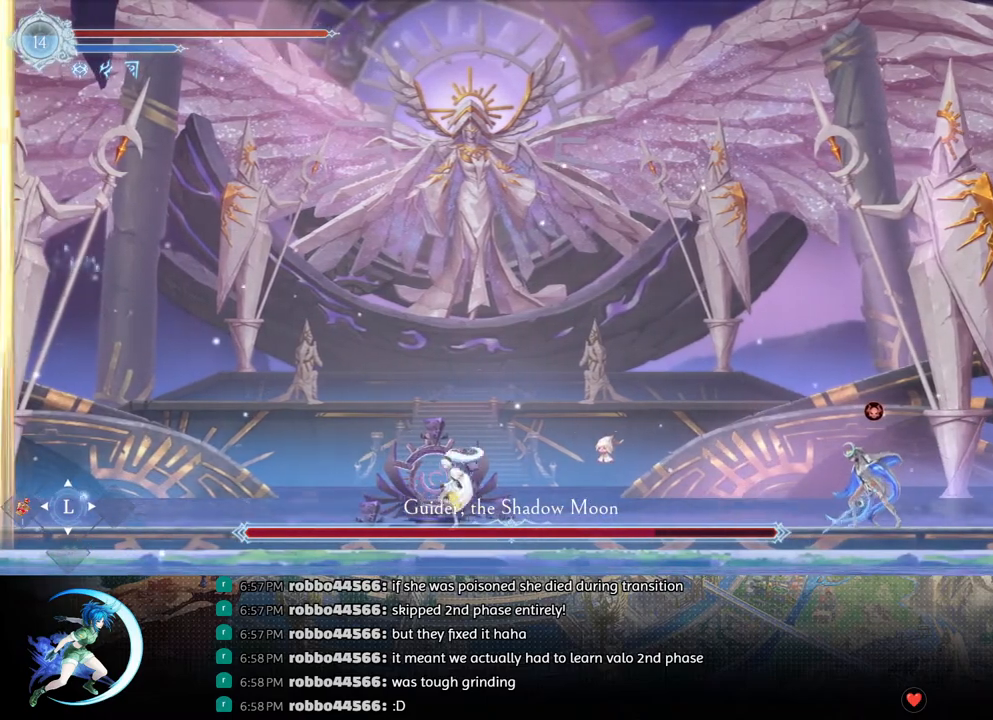
{"buttons": ["DPAD_RIGHT"], "left_stick": "center", "right_stick": "center", "events": [[50, "DPAD_LEFT", "up"], [133, "DPAD_RIGHT", "down"], [150, "DPAD_RIGHT", "up"], [167, "CROSS", "down"], [283, "DPAD_RIGHT", "down"], [367, "CROSS", "up"]]}
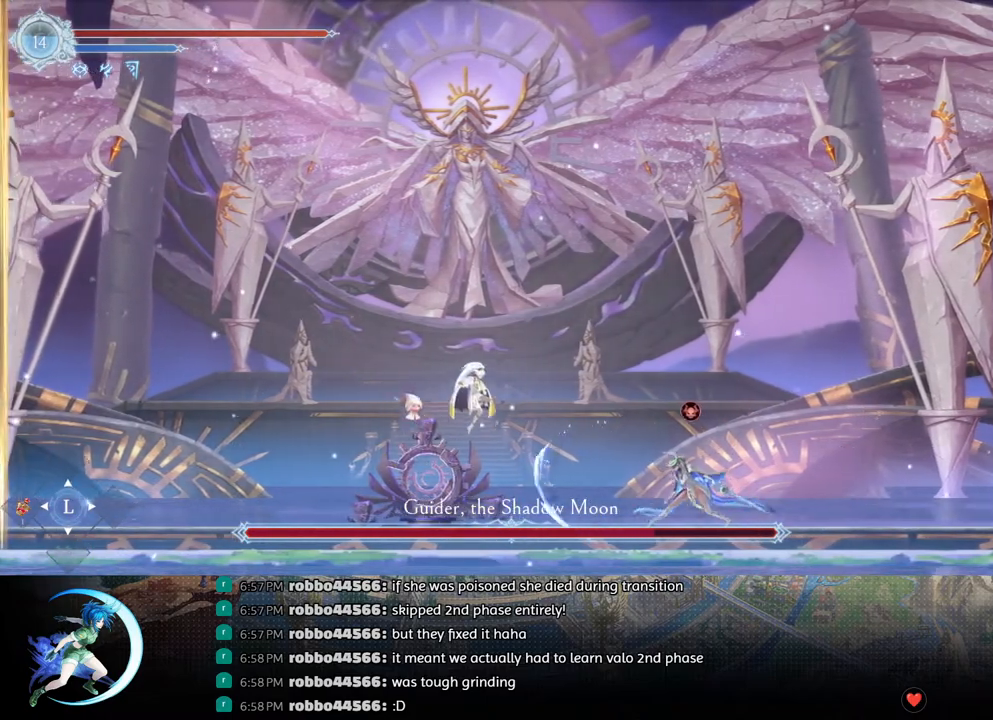
{"buttons": [], "left_stick": "center", "right_stick": "center", "events": [[267, "TRIANGLE", "down"], [300, "TRIANGLE", "up"], [383, "DPAD_RIGHT", "up"]]}
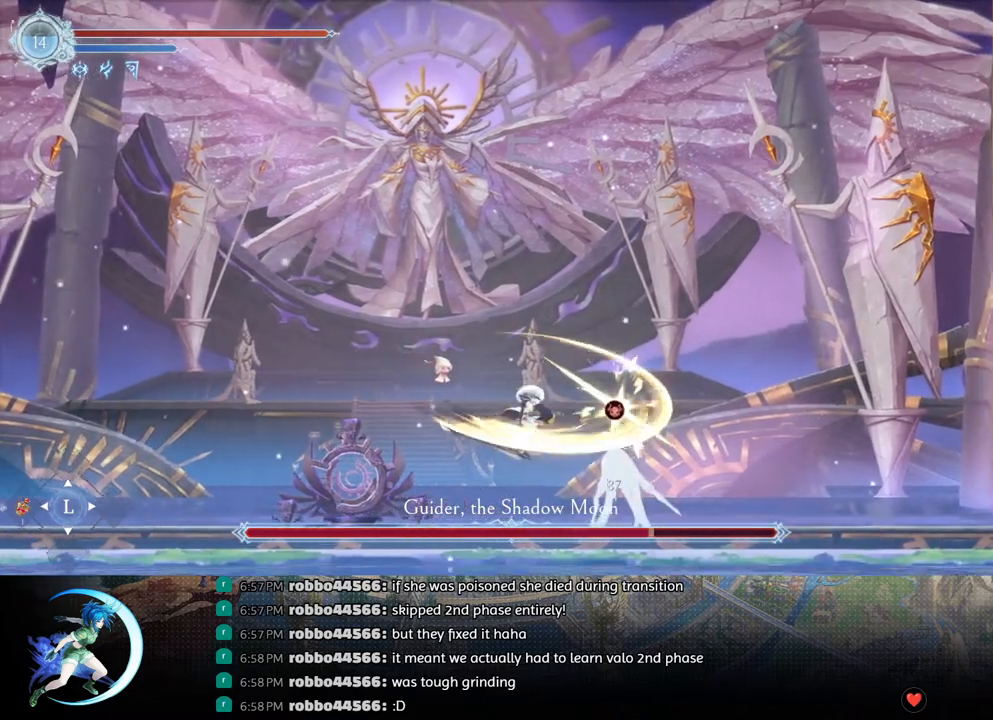
{"buttons": [], "left_stick": "center", "right_stick": "center", "events": [[300, "TRIANGLE", "down"], [433, "TRIANGLE", "up"], [450, "DPAD_DOWN", "down"], [500, "DPAD_DOWN", "up"]]}
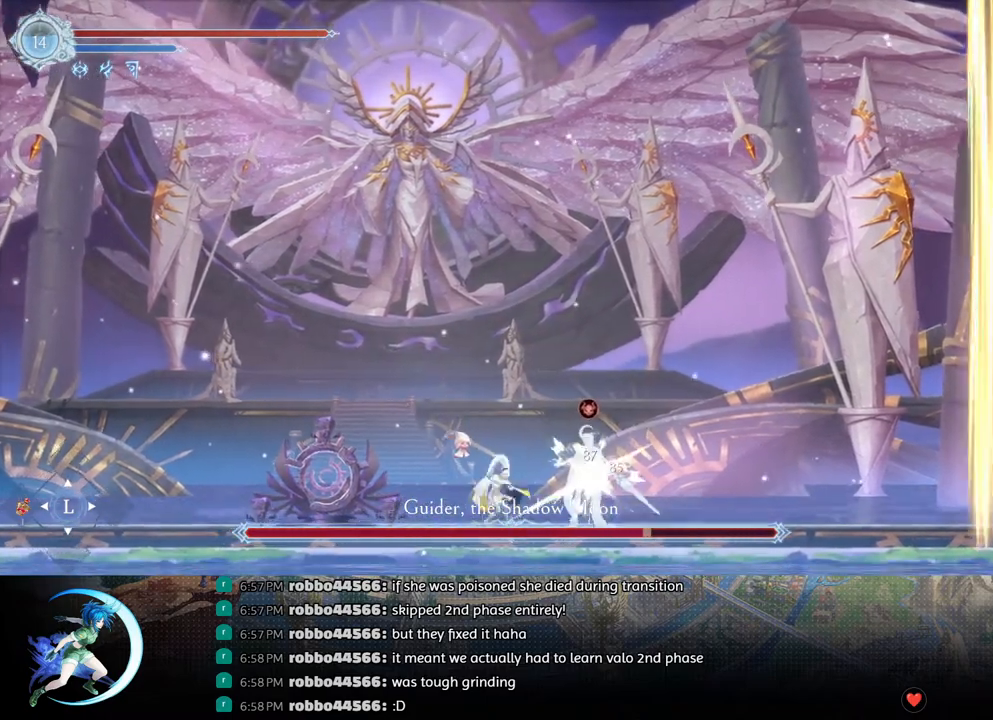
{"buttons": ["DPAD_LEFT"], "left_stick": "center", "right_stick": "center", "events": [[83, "TRIANGLE", "down"], [217, "TRIANGLE", "up"], [233, "DPAD_DOWN", "down"], [283, "DPAD_DOWN", "up"], [333, "DPAD_LEFT", "down"], [350, "R1", "down"], [483, "R1", "up"]]}
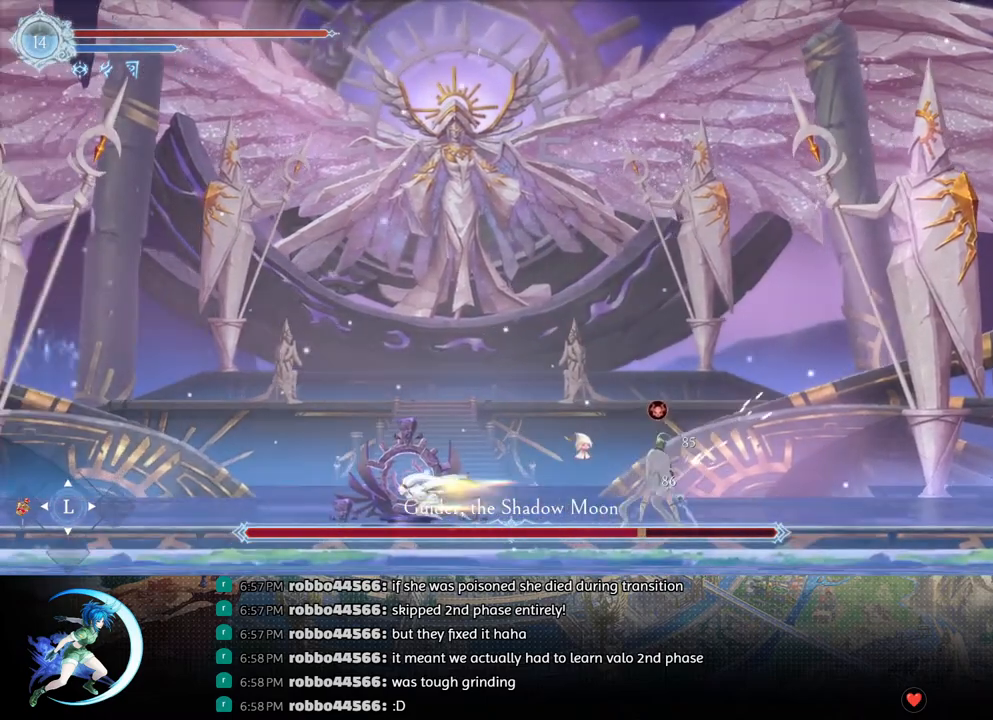
{"buttons": ["DPAD_LEFT"], "left_stick": "center", "right_stick": "center", "events": []}
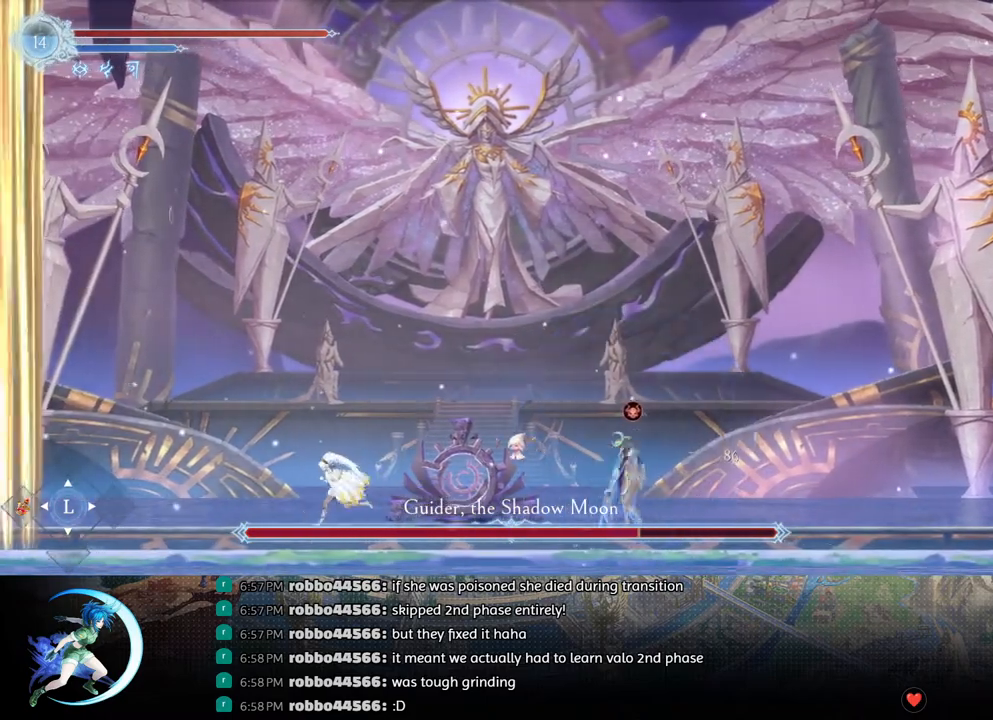
{"buttons": ["DPAD_RIGHT"], "left_stick": "center", "right_stick": "center", "events": [[33, "DPAD_LEFT", "up"], [167, "DPAD_RIGHT", "down"], [250, "CROSS", "down"], [333, "CROSS", "up"], [417, "TRIANGLE", "down"], [483, "TRIANGLE", "up"]]}
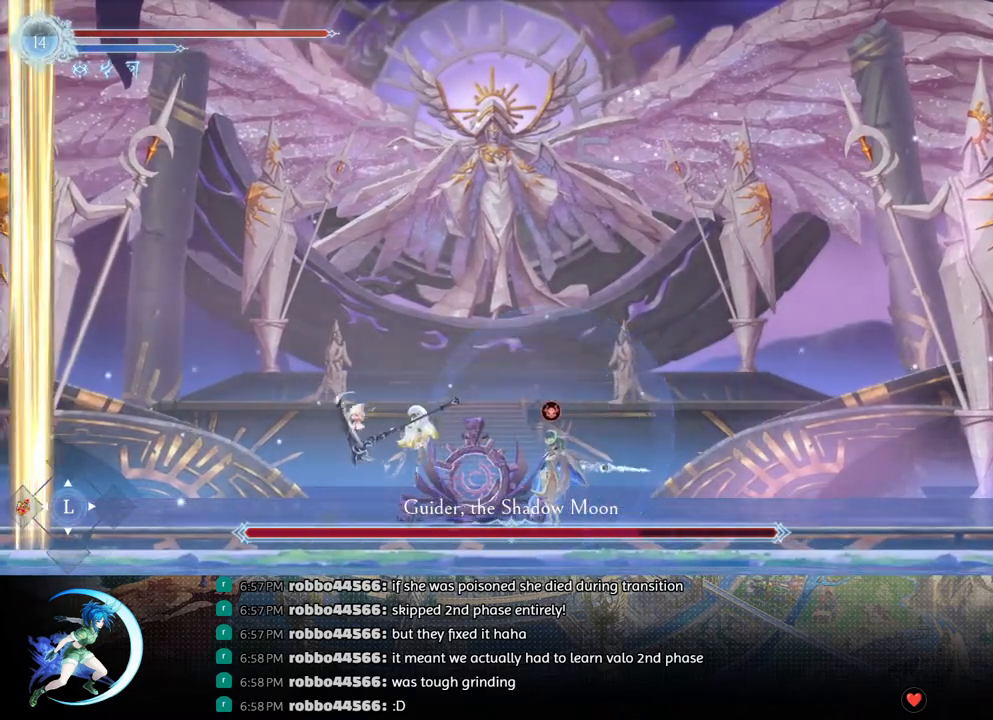
{"buttons": ["DPAD_RIGHT"], "left_stick": "center", "right_stick": "center", "events": [[50, "DPAD_RIGHT", "up"], [250, "DPAD_LEFT", "down"], [383, "DPAD_LEFT", "up"], [483, "DPAD_RIGHT", "down"]]}
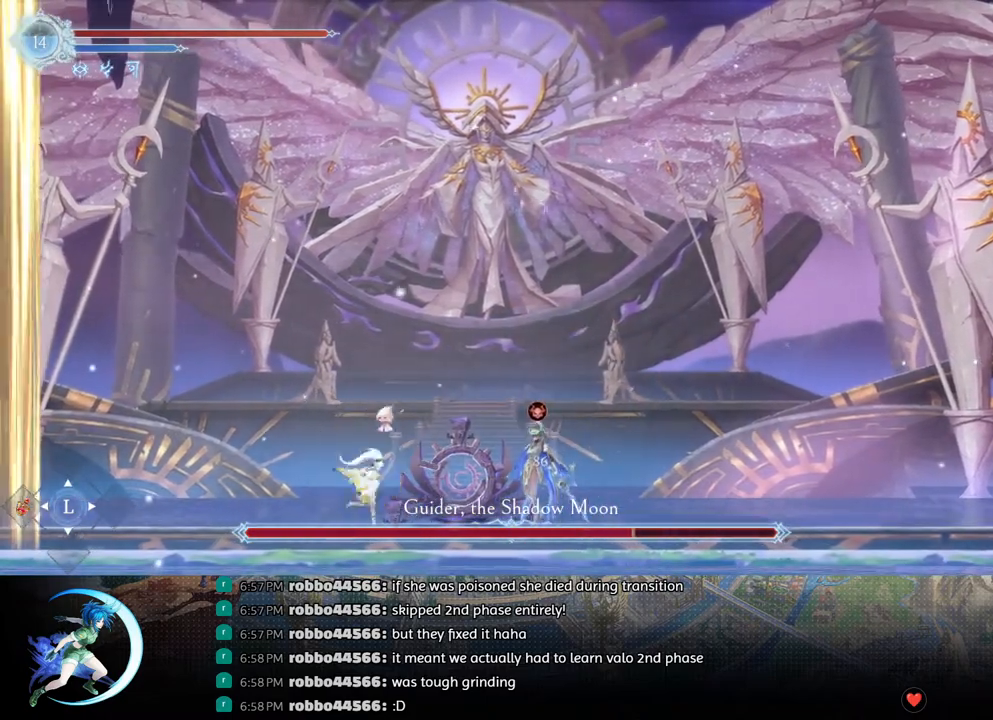
{"buttons": ["R1", "DPAD_RIGHT"], "left_stick": "center", "right_stick": "center", "events": [[67, "DPAD_RIGHT", "up"], [83, "TRIANGLE", "down"], [183, "TRIANGLE", "up"], [267, "DPAD_DOWN", "down"], [333, "DPAD_DOWN", "up"], [417, "DPAD_RIGHT", "down"], [433, "R1", "down"]]}
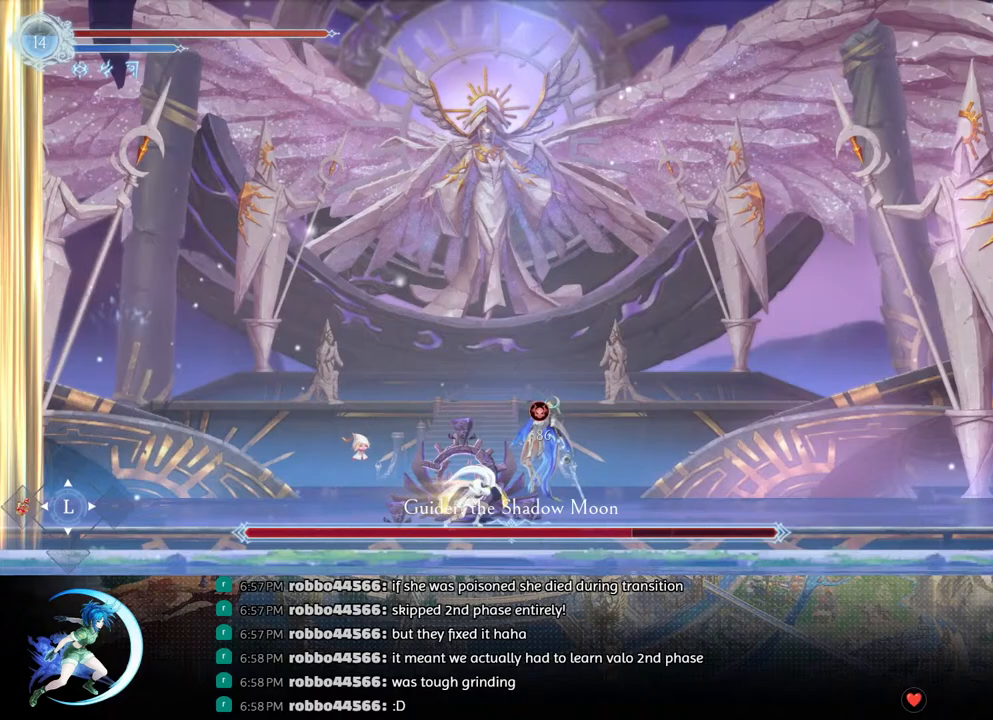
{"buttons": ["DPAD_RIGHT"], "left_stick": "center", "right_stick": "center", "events": [[83, "R1", "up"]]}